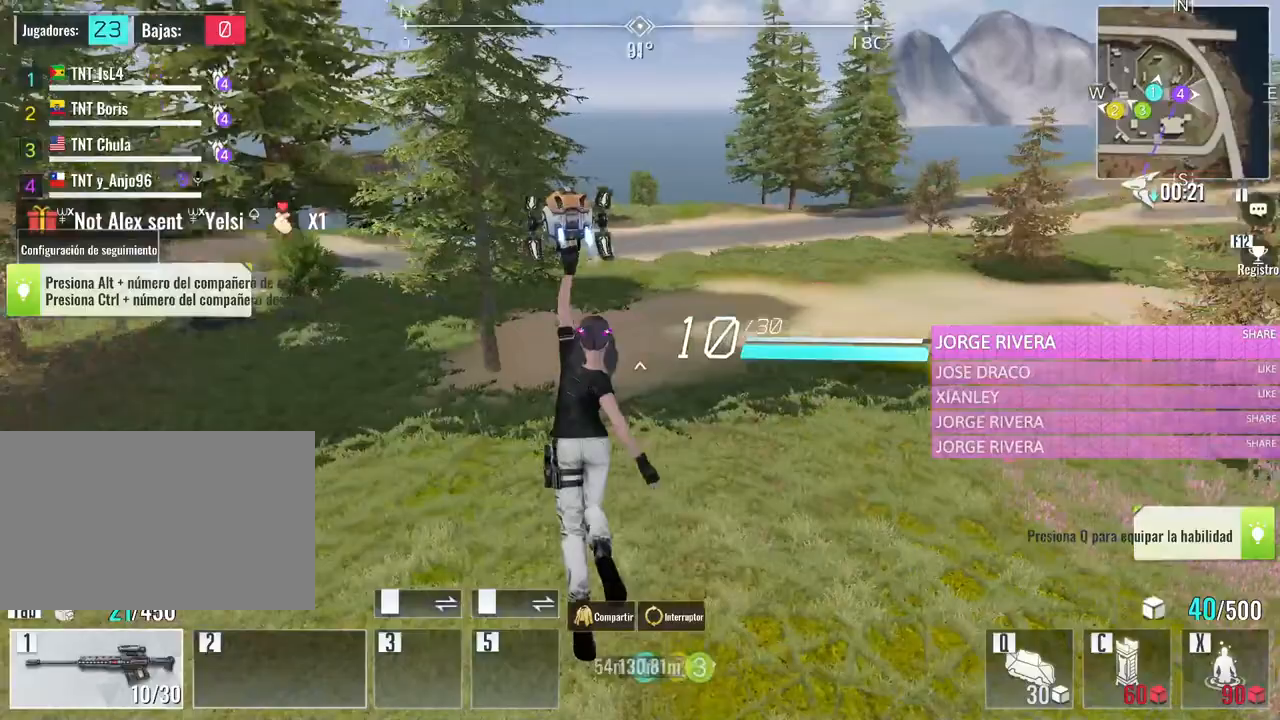
Gameplay with keyboard and mouse; each line is a JSON object with the keys and mouse buttons held at the frame after it. "events" lists presses ("down") and releases ("up") of "1", "2", "3", "4", "5", "a", "alt", "c", "caps_lock", "ctrl", "d", "e", "f", "g", "q", "r", "s", "shift", "space", "t", "tab", "v", "w", "x", "z", "mouse_left", "mouse_wheel" and "mouse_right" between this image and that frame as [ms after this image, input, new state], when the widget could be followed in between. "mouse_left", "mouse_wheel", "mouse_right" = the "left", "wheel", "right" buttons of the "mouse" list. No other keys are recorded. "wheel" means that the mouse wheel is clicked or scrolled. Not read: mouse_move.
{"keys": ["w"], "mouse": [], "events": [[183, "a", "up"], [217, "d", "down"], [317, "space", "down"], [450, "d", "up"], [450, "space", "up"]]}
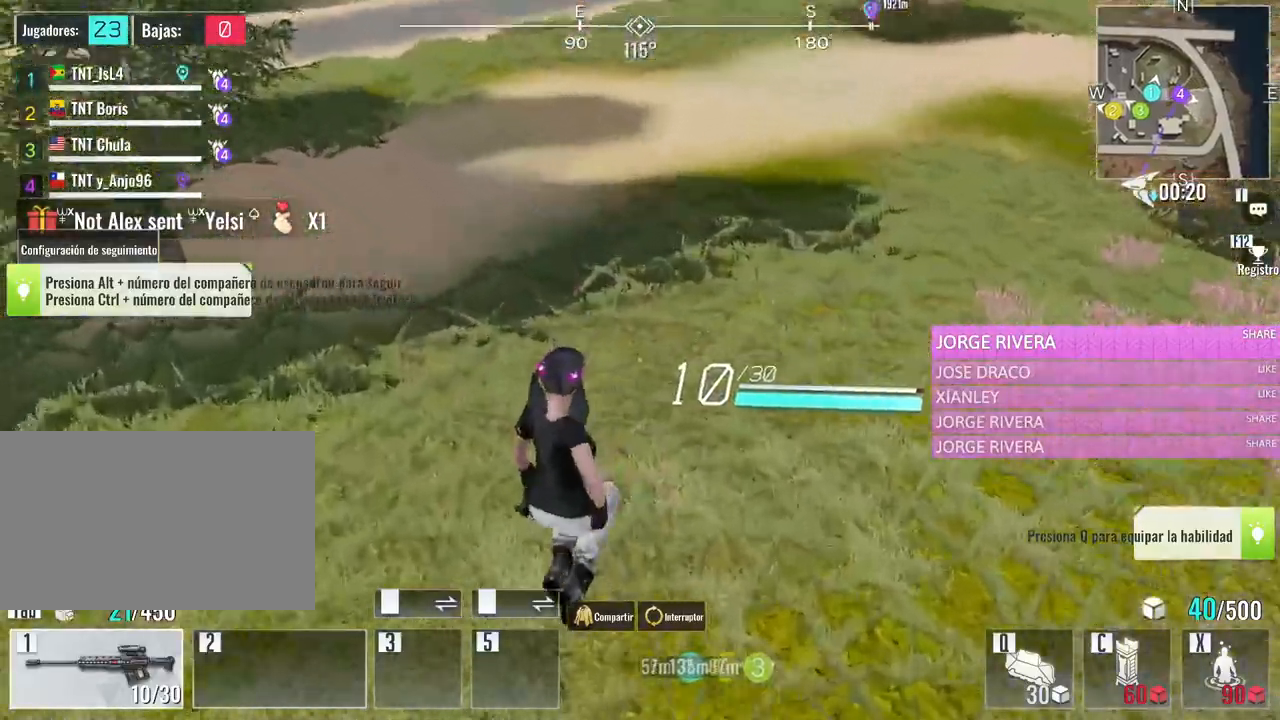
{"keys": ["d", "w"], "mouse": [], "events": [[150, "e", "down"], [283, "e", "up"], [433, "d", "down"]]}
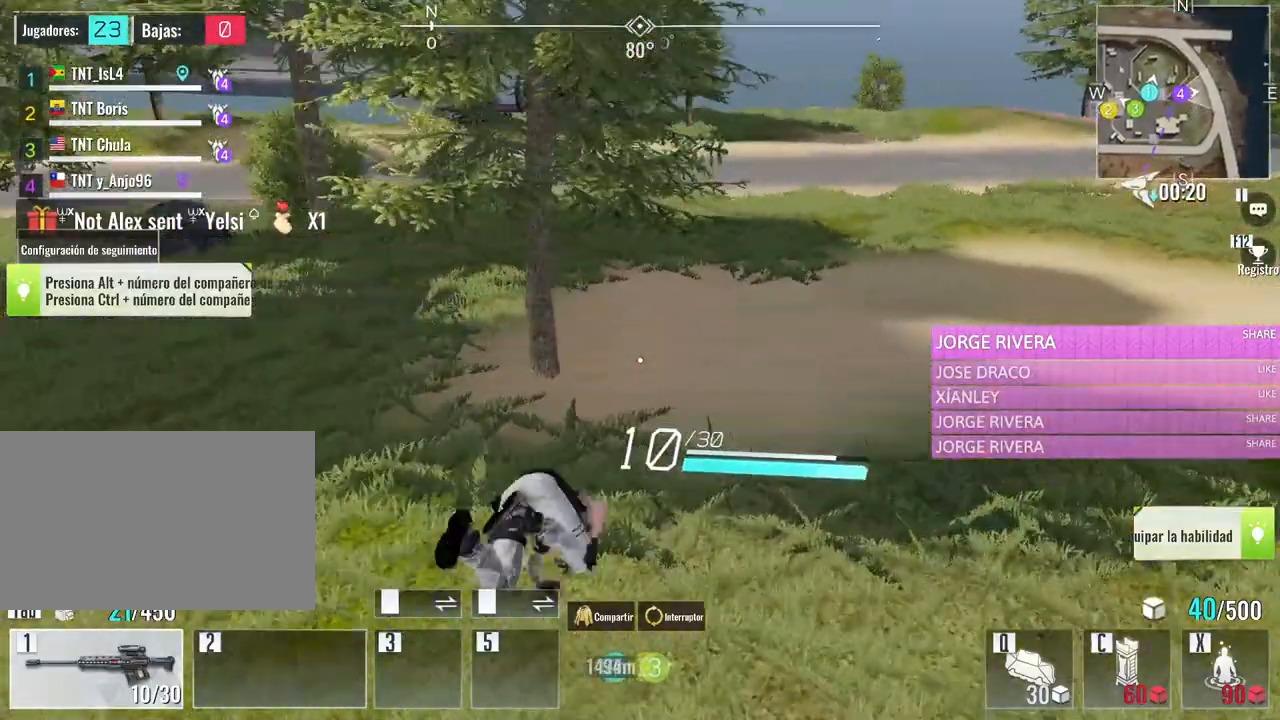
{"keys": ["a", "w"], "mouse": [], "events": [[167, "d", "up"], [200, "mouse_wheel", "down"], [250, "a", "down"], [400, "mouse_wheel", "up"]]}
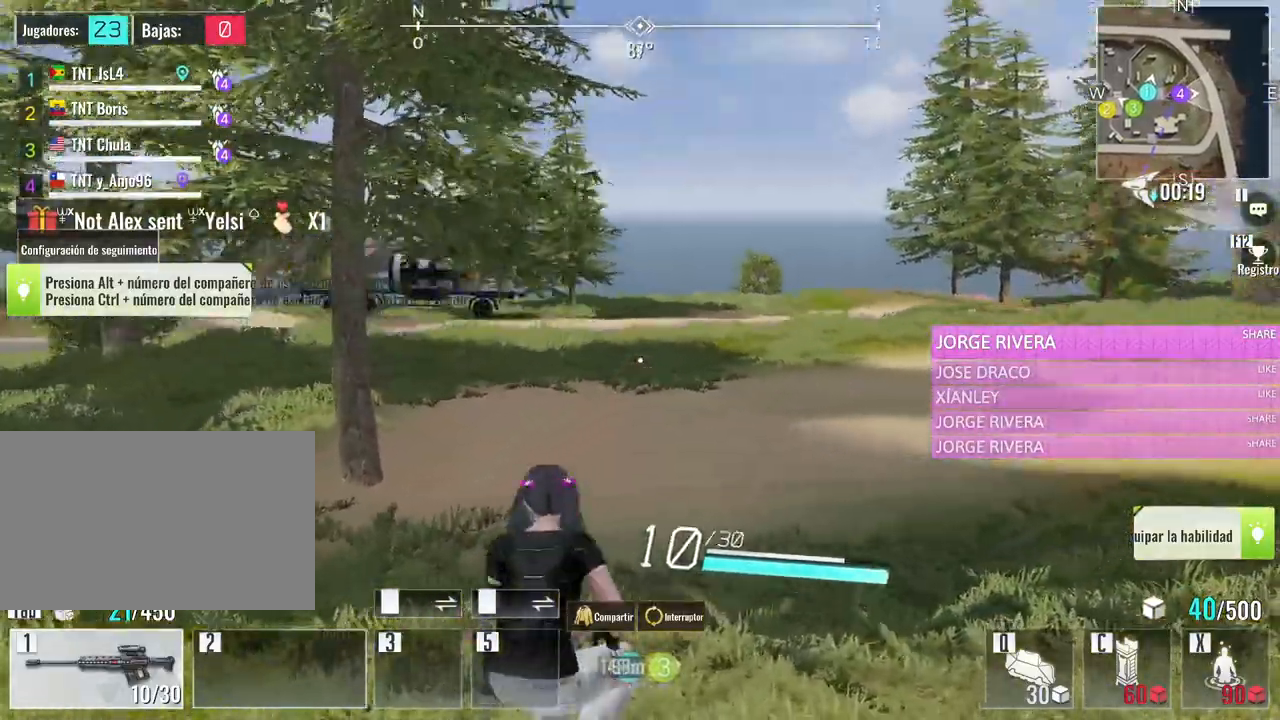
{"keys": ["d", "w"], "mouse": [], "events": [[33, "a", "up"], [133, "d", "down"]]}
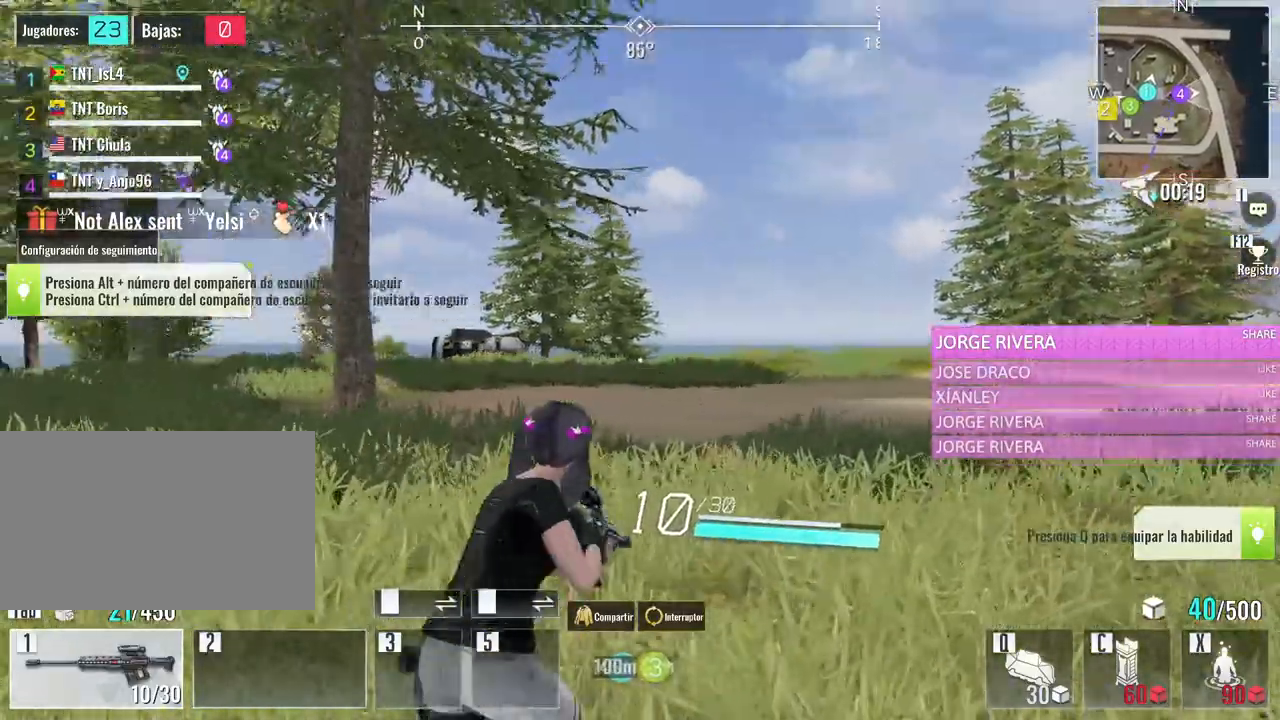
{"keys": ["d", "w"], "mouse": [], "events": [[100, "mouse_right", "down"], [200, "mouse_right", "up"], [383, "mouse_left", "down"], [467, "mouse_left", "up"]]}
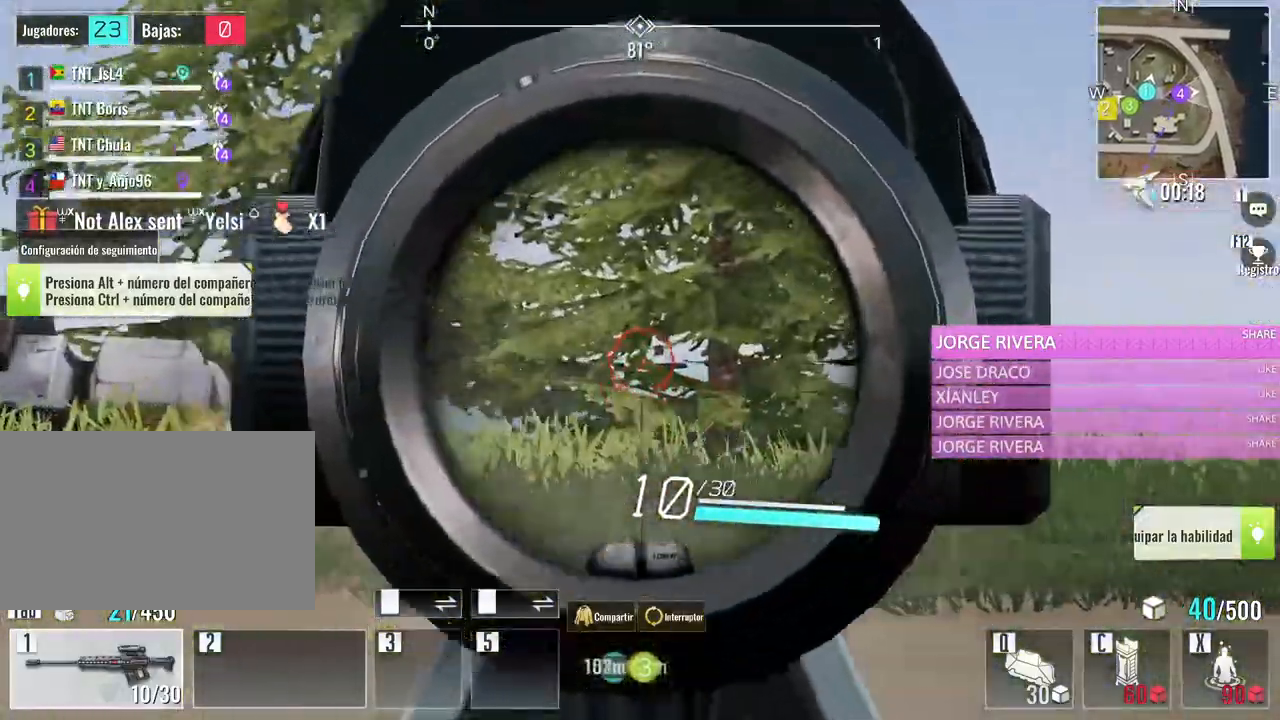
{"keys": ["d", "w"], "mouse": [], "events": [[67, "mouse_left", "down"], [167, "mouse_left", "up"], [217, "mouse_left", "down"], [300, "mouse_left", "up"], [350, "mouse_left", "down"], [450, "mouse_left", "up"]]}
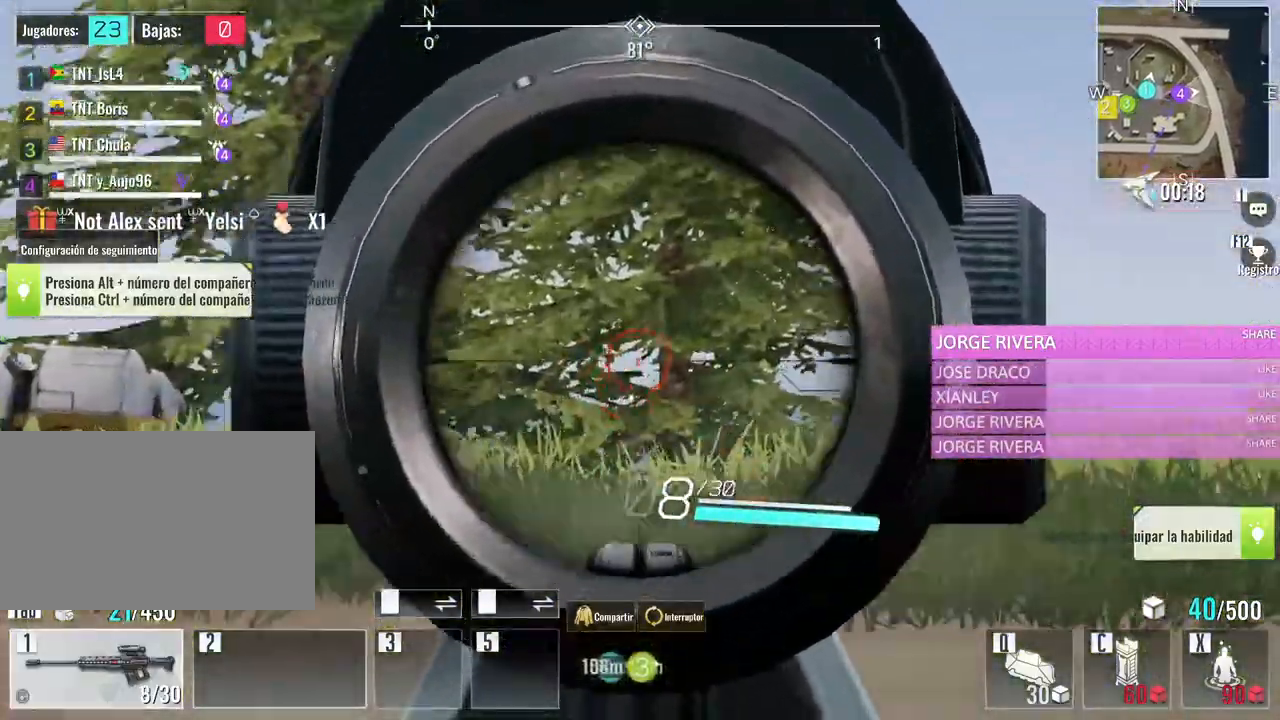
{"keys": ["w"], "mouse": ["left"], "events": [[183, "mouse_left", "down"], [250, "mouse_left", "up"], [317, "mouse_left", "down"], [417, "mouse_left", "up"], [467, "d", "up"], [500, "mouse_left", "down"]]}
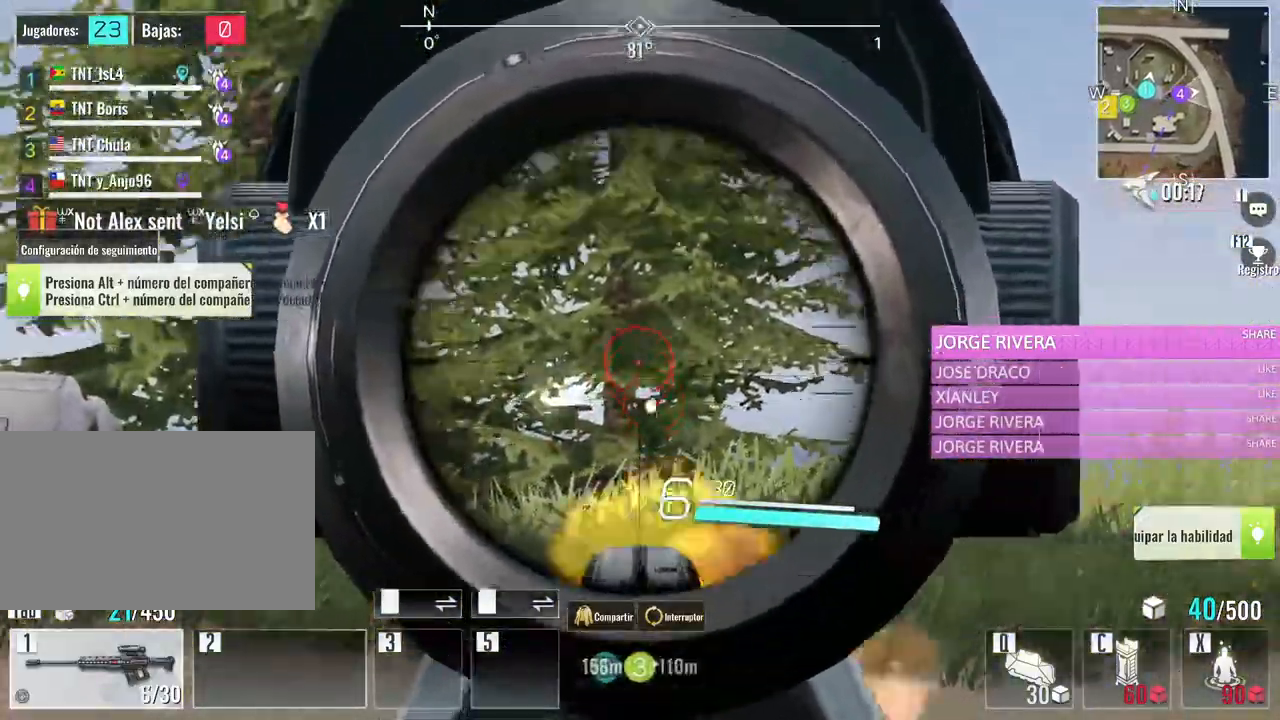
{"keys": ["w"], "mouse": ["left"], "events": [[50, "a", "down"], [100, "mouse_left", "up"], [200, "mouse_left", "down"], [250, "a", "up"], [283, "mouse_left", "up"], [333, "mouse_left", "down"], [433, "mouse_left", "up"], [500, "mouse_left", "down"]]}
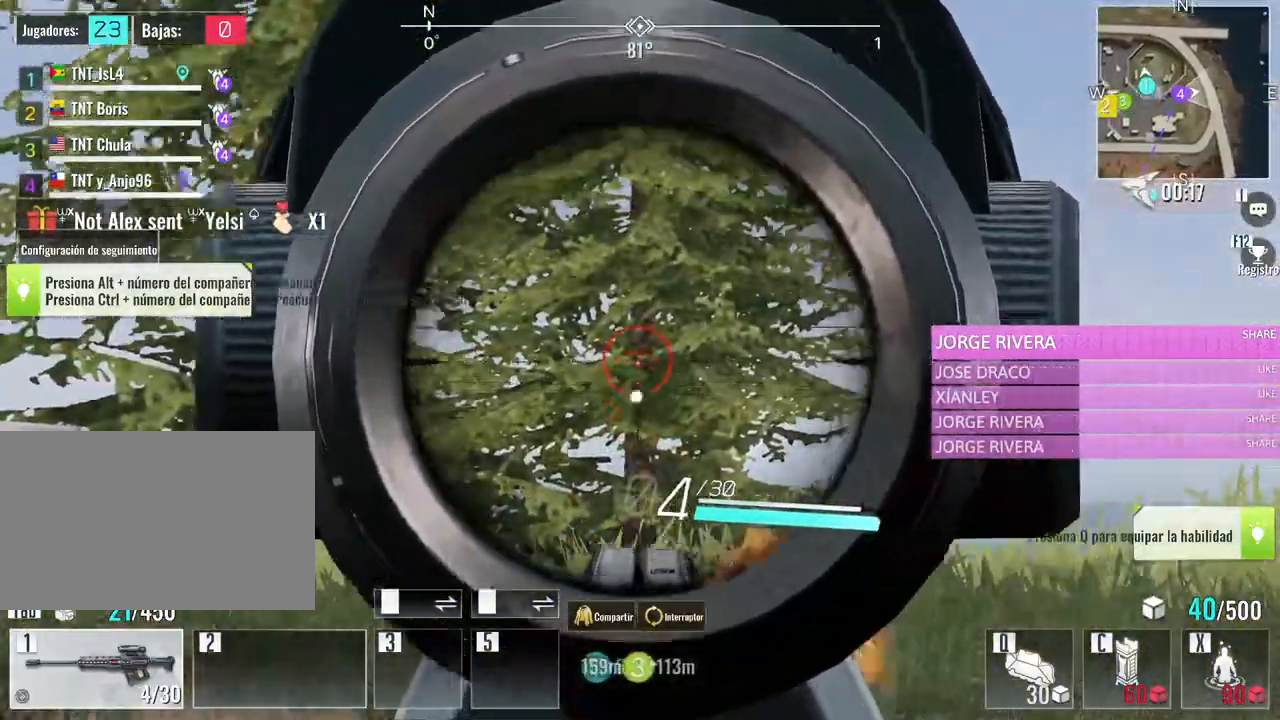
{"keys": ["w"], "mouse": ["left"], "events": [[117, "mouse_left", "up"], [167, "mouse_left", "down"], [300, "mouse_left", "up"], [350, "mouse_left", "down"], [450, "mouse_left", "up"], [483, "mouse_left", "down"]]}
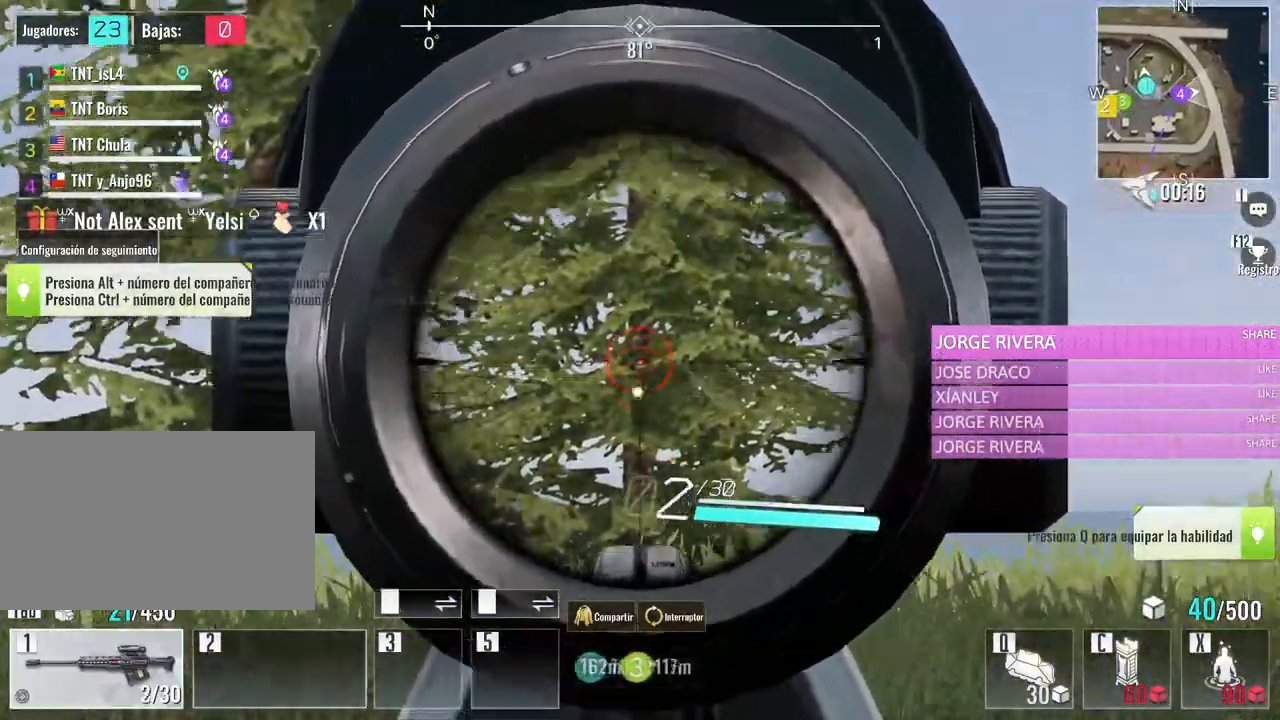
{"keys": ["w"], "mouse": [], "events": [[83, "mouse_left", "up"], [183, "mouse_left", "down"], [267, "mouse_left", "up"], [367, "mouse_left", "down"], [467, "mouse_left", "up"]]}
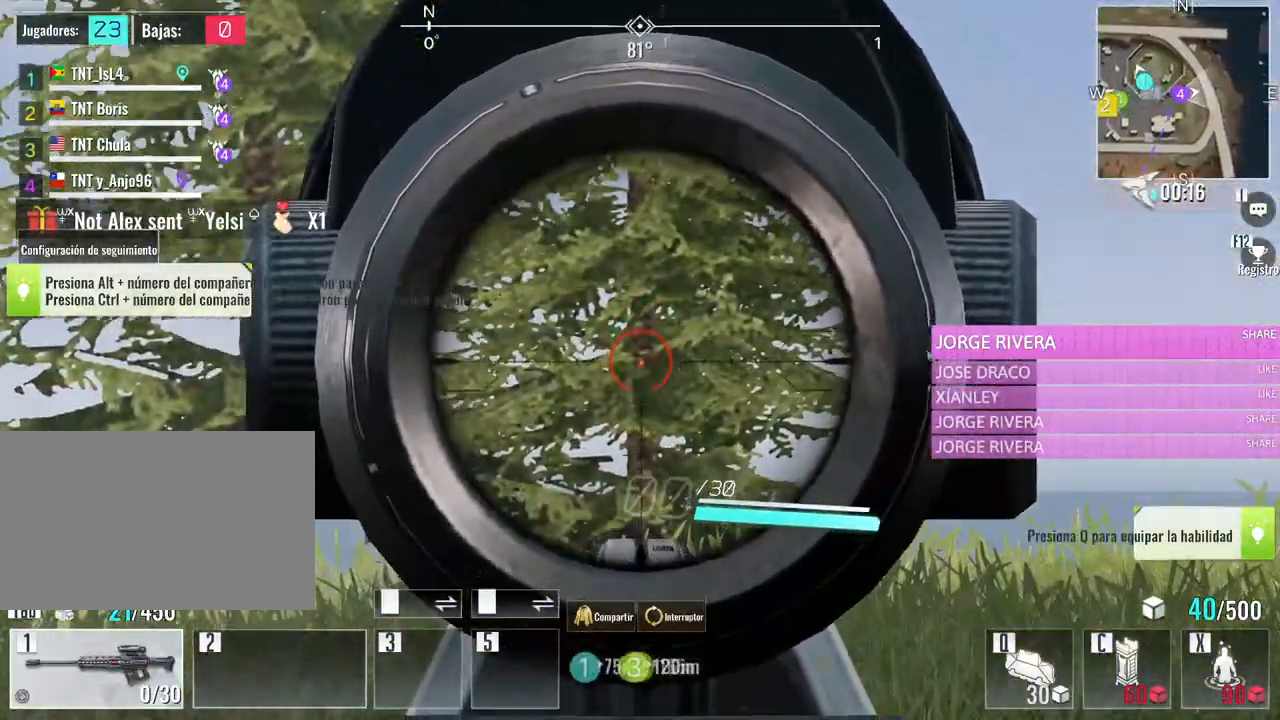
{"keys": ["w"], "mouse": [], "events": [[50, "mouse_left", "down"], [150, "mouse_left", "up"], [200, "mouse_left", "down"], [283, "mouse_left", "up"]]}
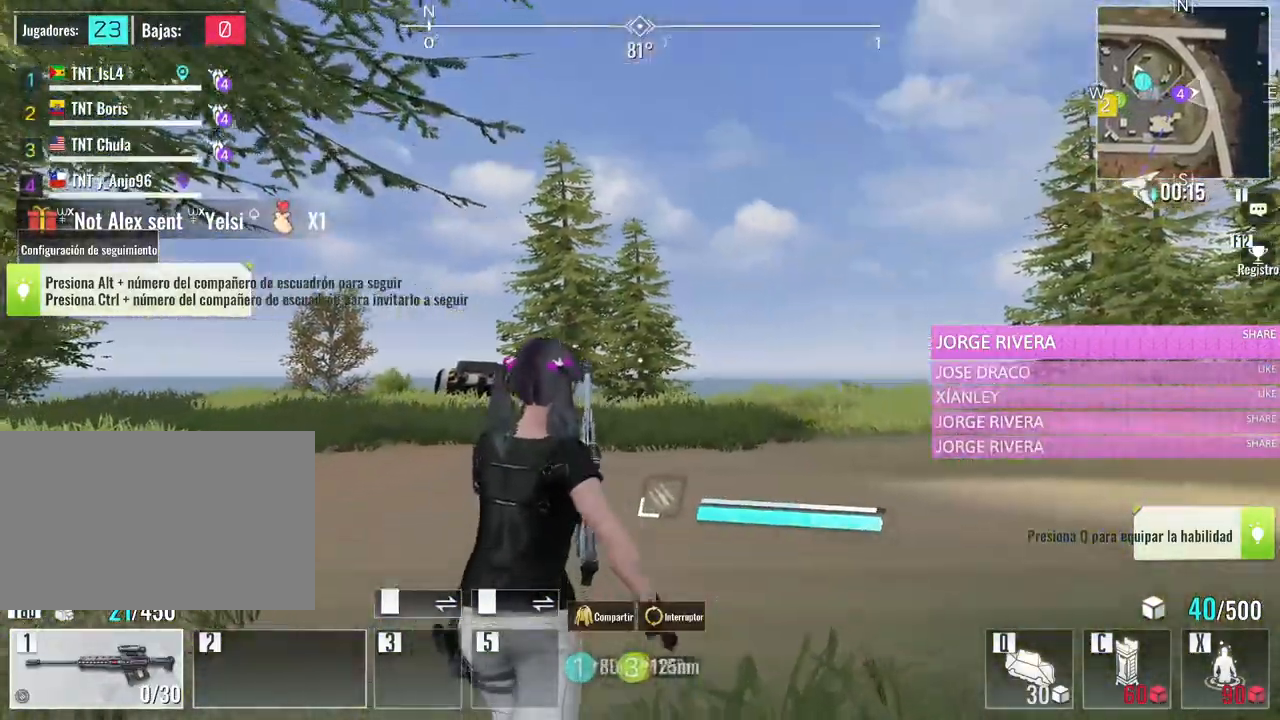
{"keys": ["w"], "mouse": [], "events": [[267, "space", "down"], [400, "space", "up"]]}
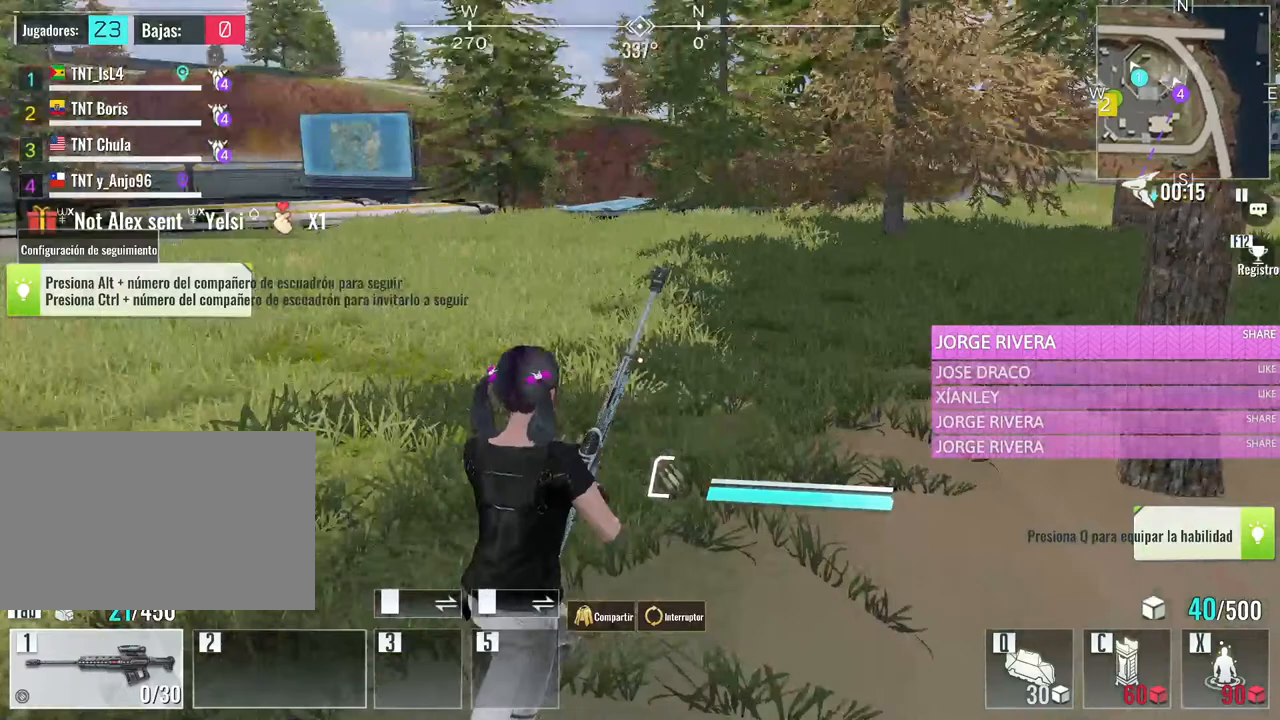
{"keys": ["caps_lock", "w"], "mouse": [], "events": [[417, "caps_lock", "down"]]}
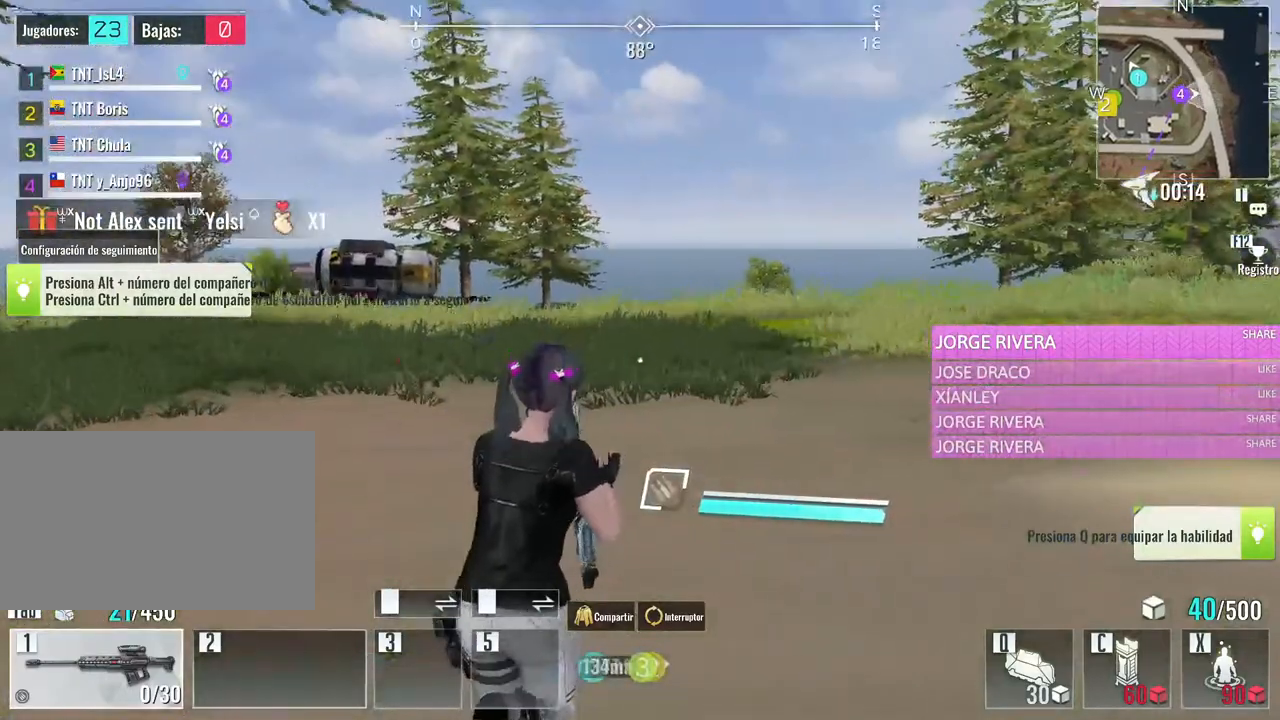
{"keys": ["a", "w"], "mouse": [], "events": [[50, "caps_lock", "up"], [333, "a", "down"]]}
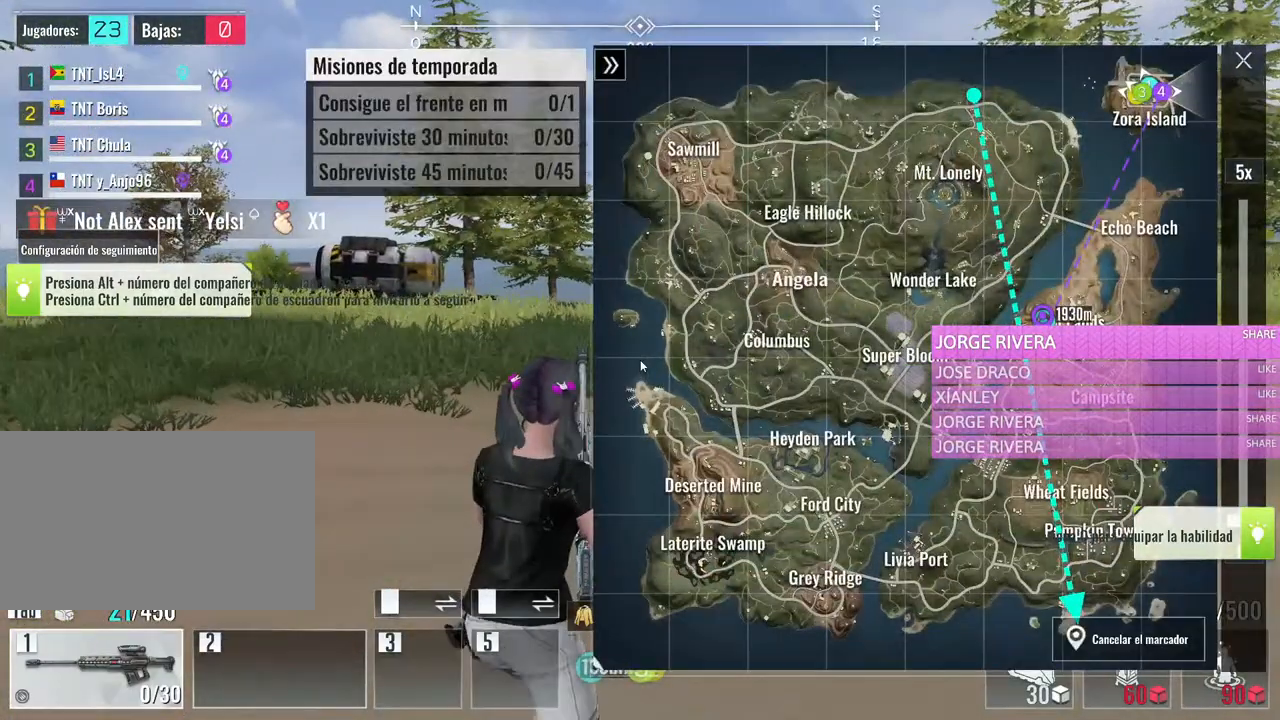
{"keys": ["a", "w"], "mouse": [], "events": []}
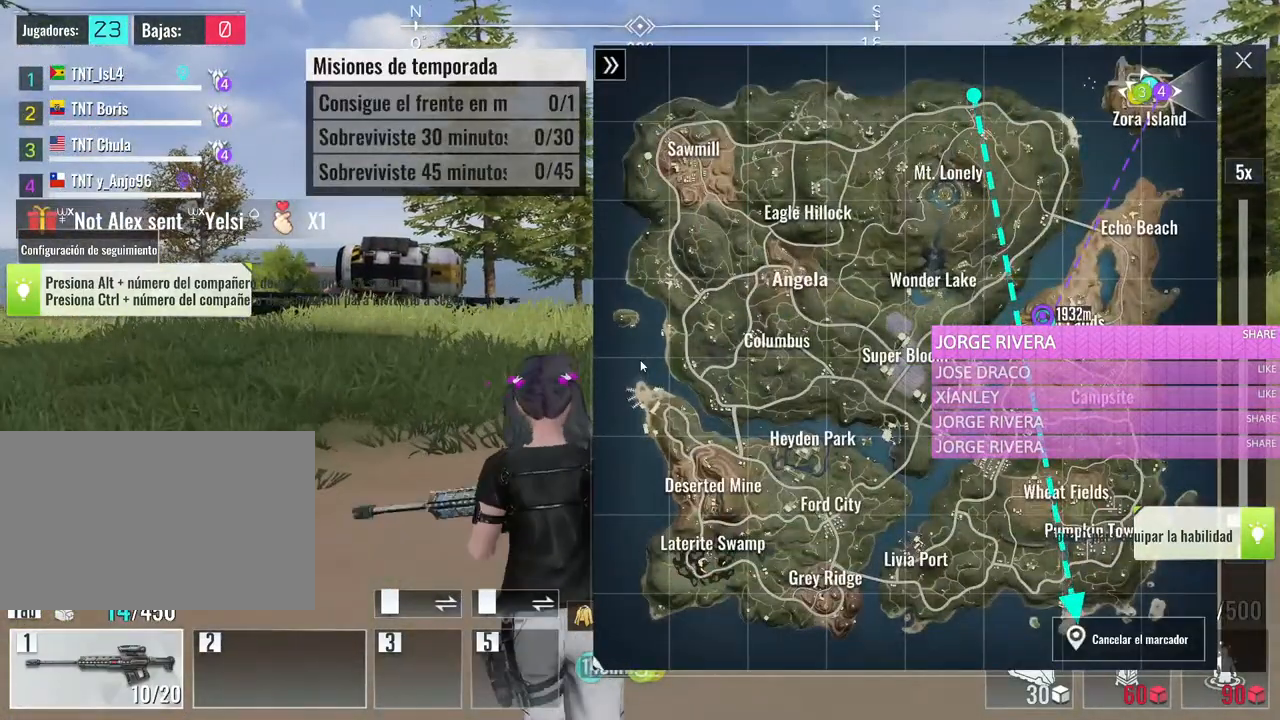
{"keys": ["a", "w"], "mouse": [], "events": []}
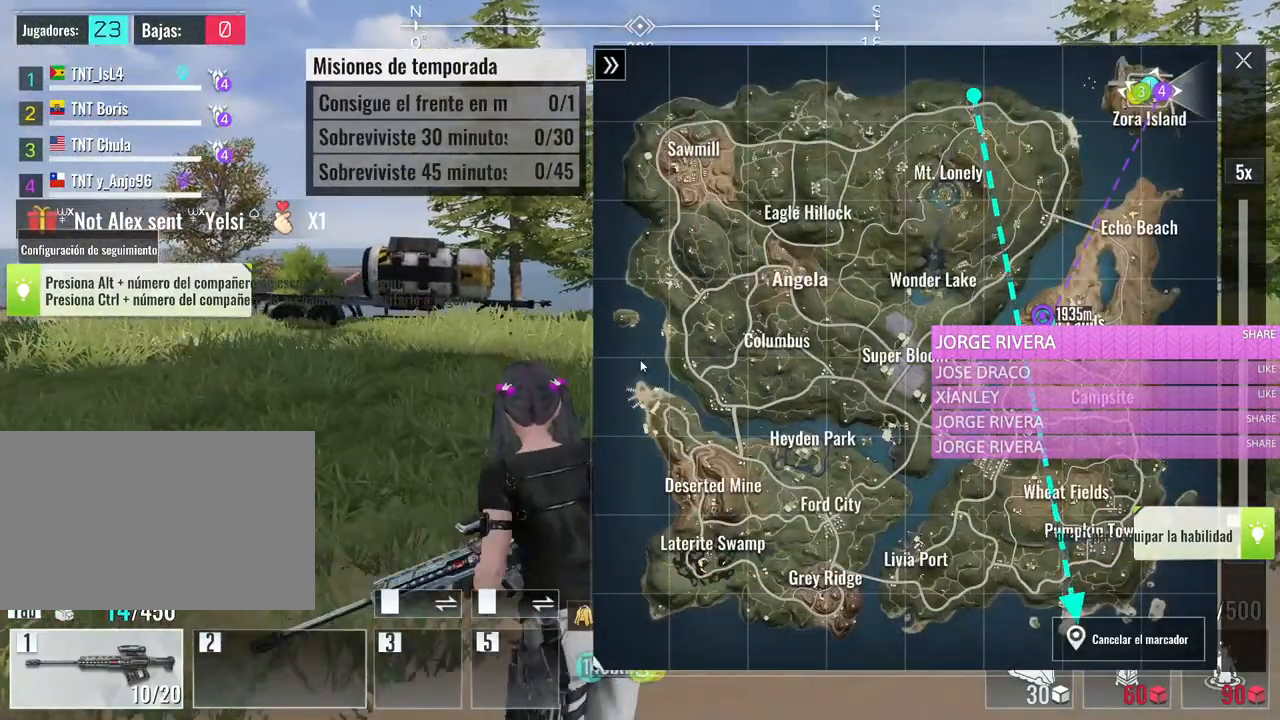
{"keys": ["w"], "mouse": [], "events": [[200, "a", "up"], [333, "caps_lock", "down"], [483, "caps_lock", "up"]]}
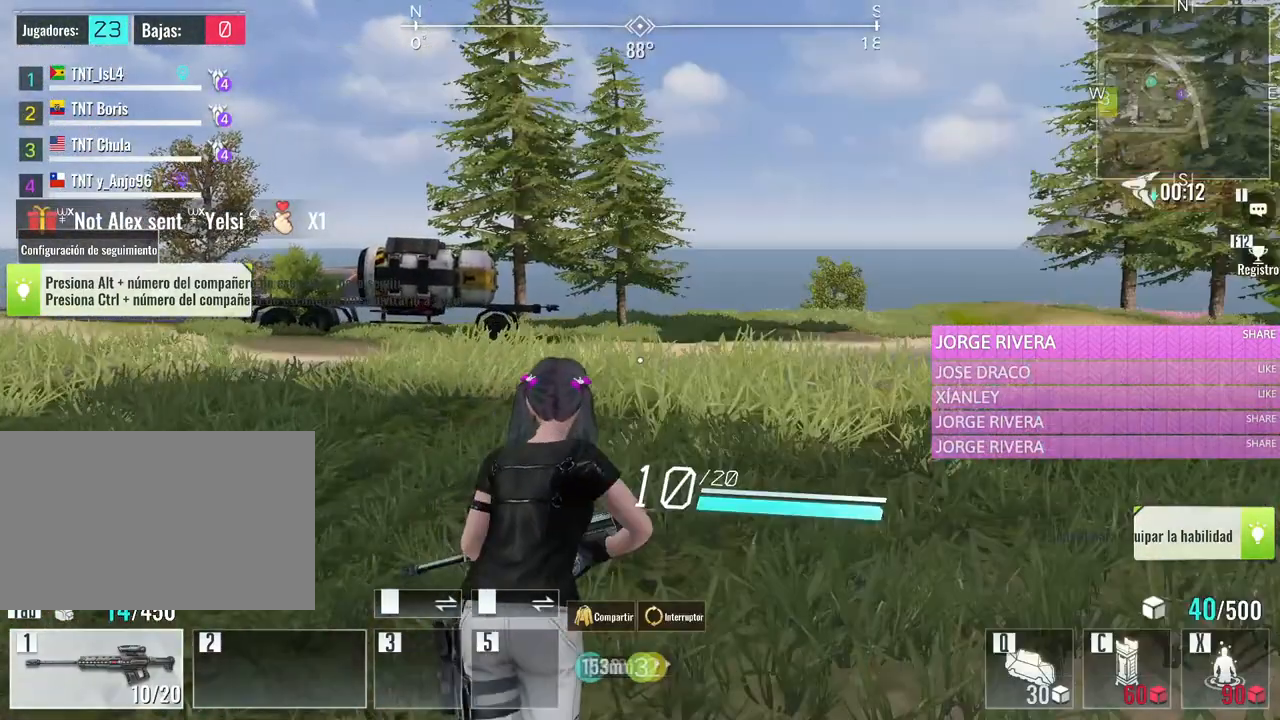
{"keys": ["a", "w"], "mouse": [], "events": [[250, "a", "down"]]}
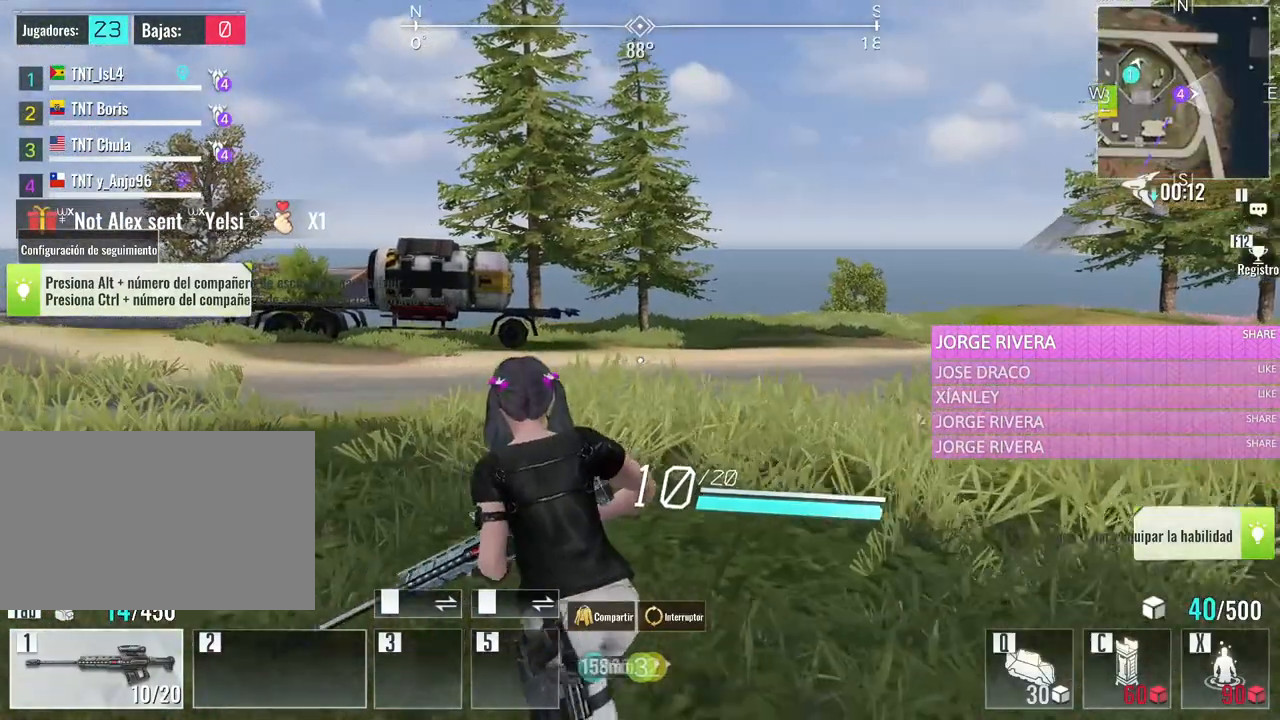
{"keys": [], "mouse": [], "events": [[233, "a", "up"], [367, "w", "up"]]}